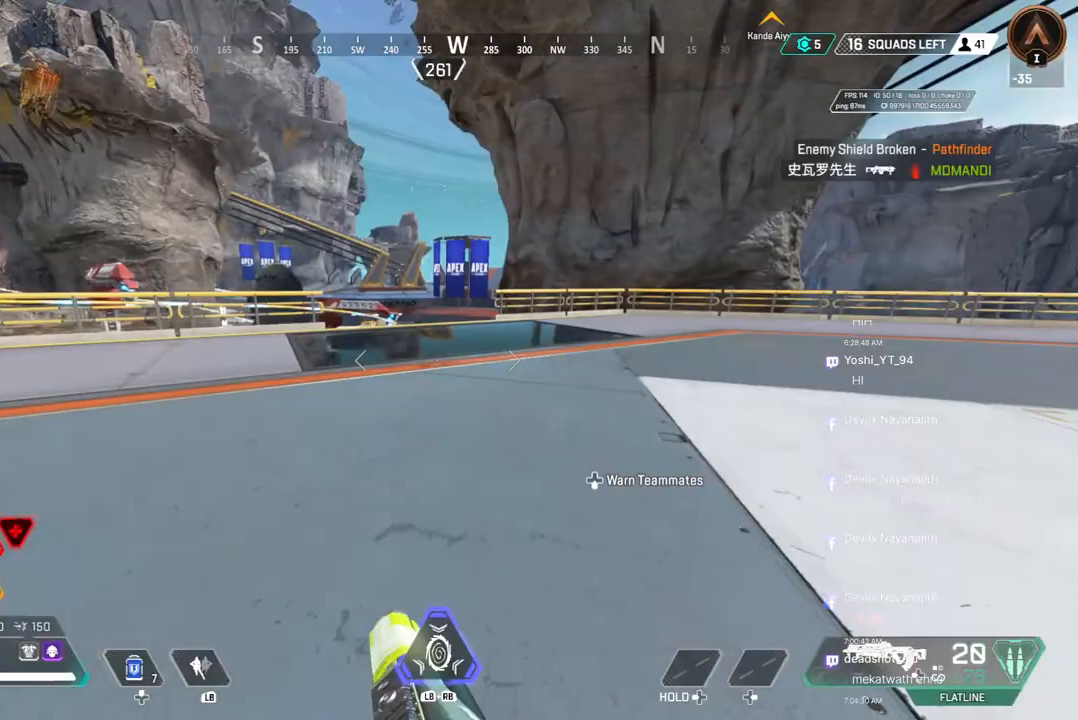
Gameplay with a controller (Xbox layout); each line is a JSON object with the inputs held at the frame after it (dt_ms = milliseconds from this image to that frame). "events" lists button and stick changes between this image and that frame as [ms after this image, input, new state], when the widget could be followed in between. Not read: HOME L3.
{"dt_ms": 500, "buttons": [], "left_stick": "up", "right_stick": "center", "events": [[367, "B", "up"]]}
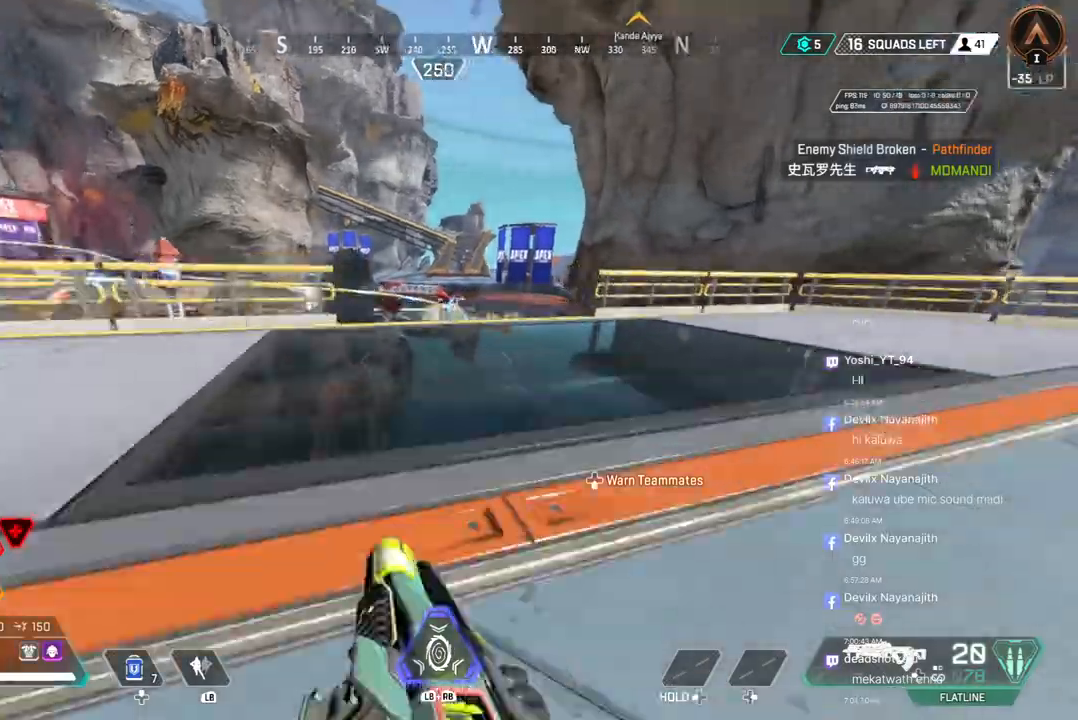
{"dt_ms": 500, "buttons": [], "left_stick": "up-right", "right_stick": "up", "events": [[400, "L2", "down"], [500, "L2", "up"], [500, "left_stick", "up-right"], [500, "right_stick", "up"]]}
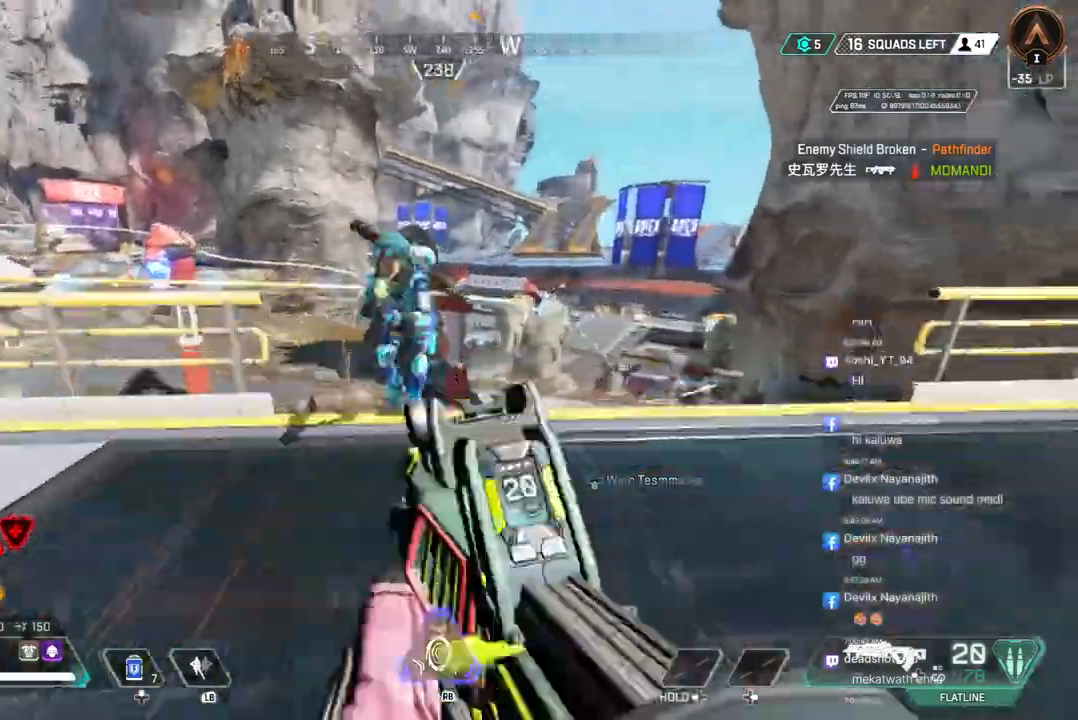
{"dt_ms": 500, "buttons": [], "left_stick": "up-right", "right_stick": "center", "events": [[67, "R2", "down"], [133, "L2", "down"], [200, "right_stick", "center"], [300, "L2", "up"], [367, "right_stick", "right"], [433, "right_stick", "center"], [467, "R2", "up"]]}
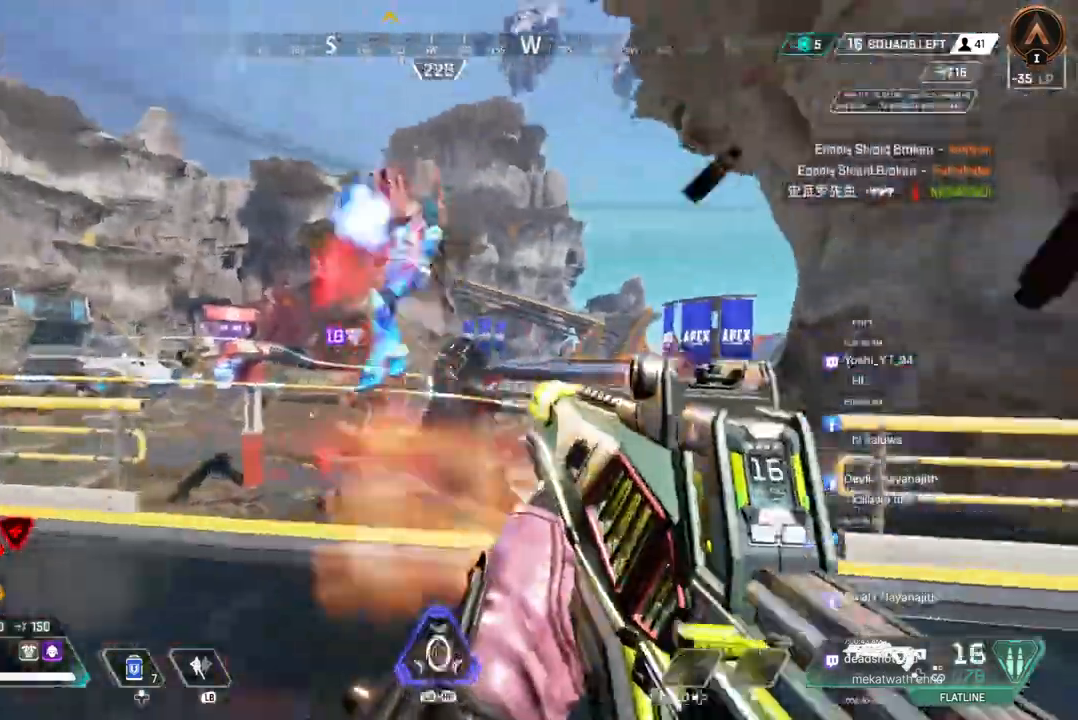
{"dt_ms": 500, "buttons": ["R2"], "left_stick": "up-left", "right_stick": "center", "events": [[33, "R2", "down"], [67, "A", "down"], [67, "R2", "up"], [133, "right_stick", "up"], [200, "A", "up"], [200, "R2", "down"], [300, "left_stick", "up-left"], [300, "right_stick", "center"], [333, "R2", "up"], [367, "R2", "down"]]}
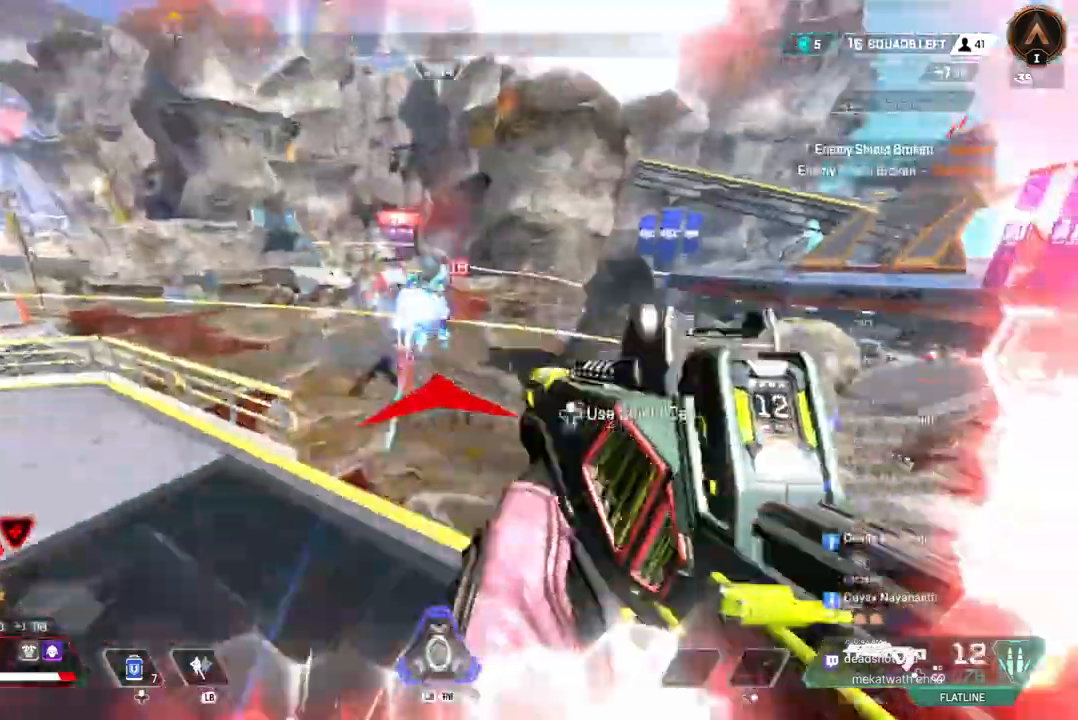
{"dt_ms": 500, "buttons": ["R2"], "left_stick": "up-right", "right_stick": "center", "events": [[33, "left_stick", "up"], [333, "R2", "up"], [400, "left_stick", "up-right"], [433, "R2", "down"]]}
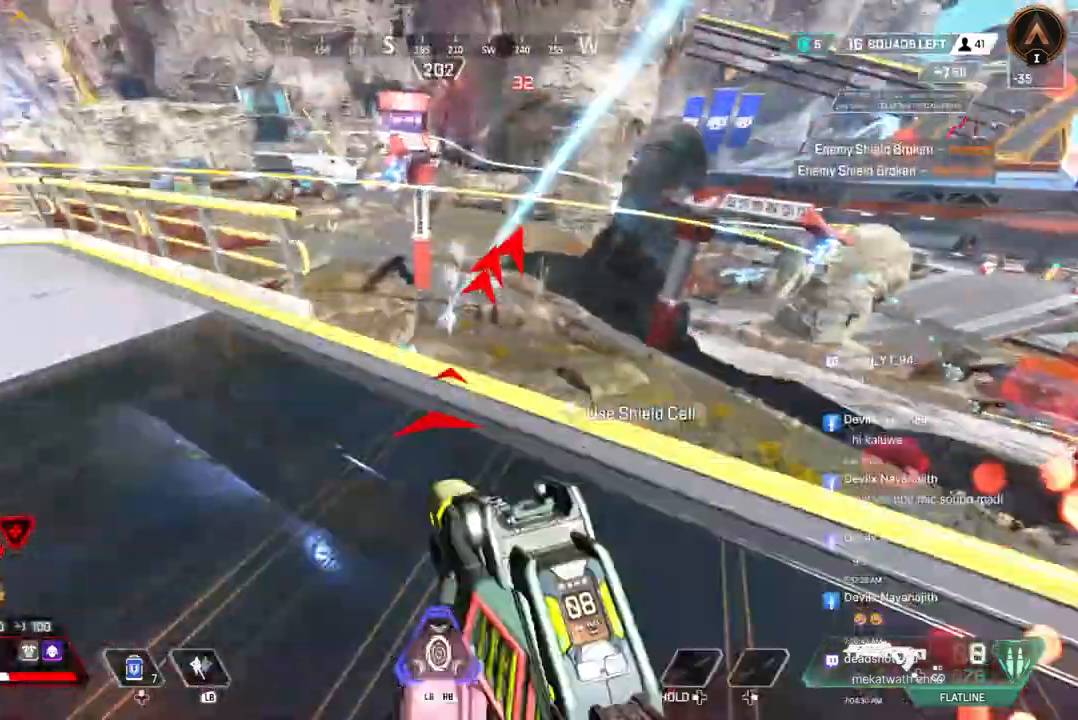
{"dt_ms": 500, "buttons": [], "left_stick": "up-right", "right_stick": "center", "events": [[67, "A", "down"], [167, "R2", "up"], [367, "A", "up"], [367, "R2", "down"], [500, "R2", "up"]]}
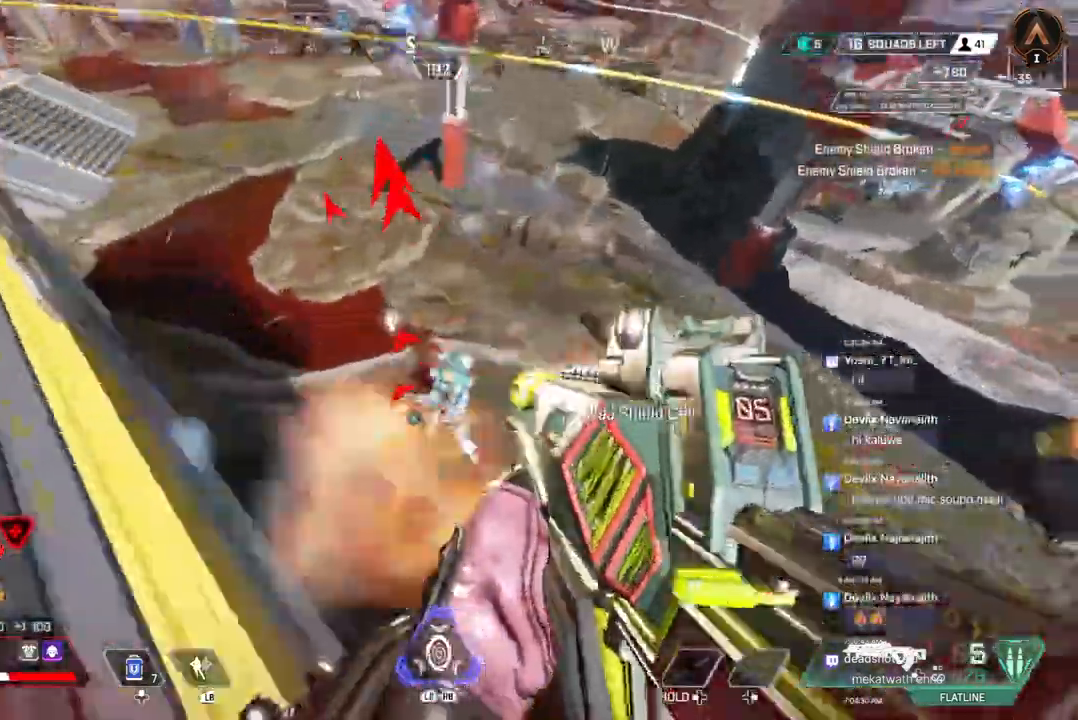
{"dt_ms": 500, "buttons": ["R2"], "left_stick": "up-right", "right_stick": "up-left", "events": [[33, "R2", "down"], [267, "R2", "up"], [300, "R2", "down"], [333, "R2", "up"], [400, "right_stick", "up-left"], [467, "R2", "down"]]}
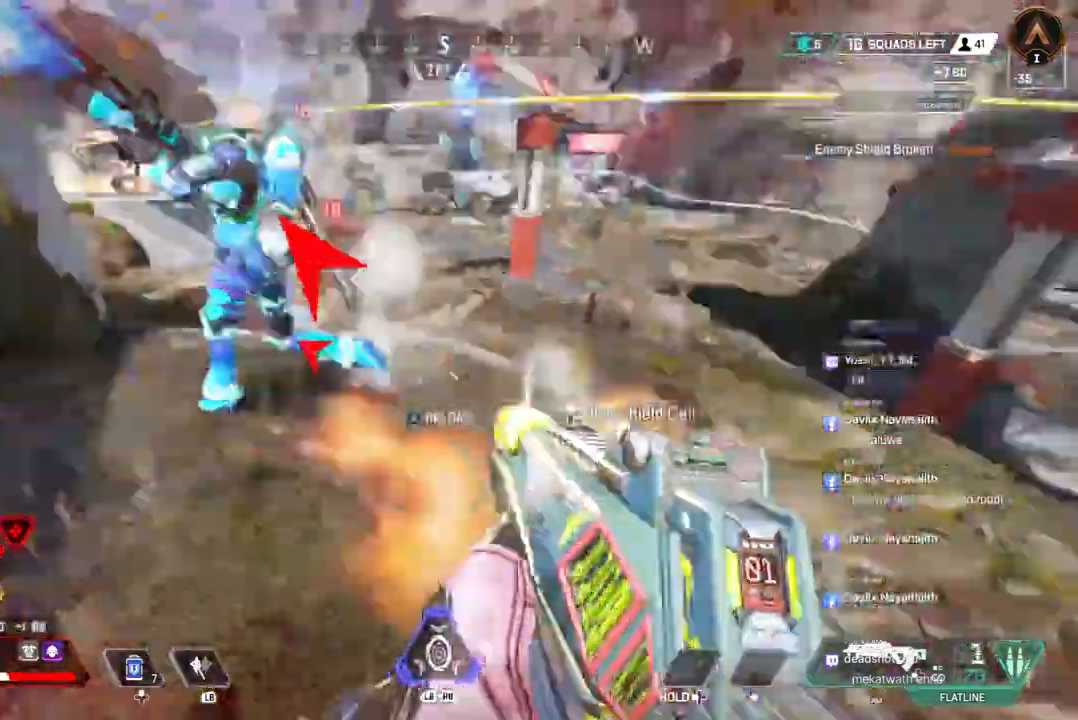
{"dt_ms": 1000, "buttons": [], "left_stick": "up", "right_stick": "up-right"}
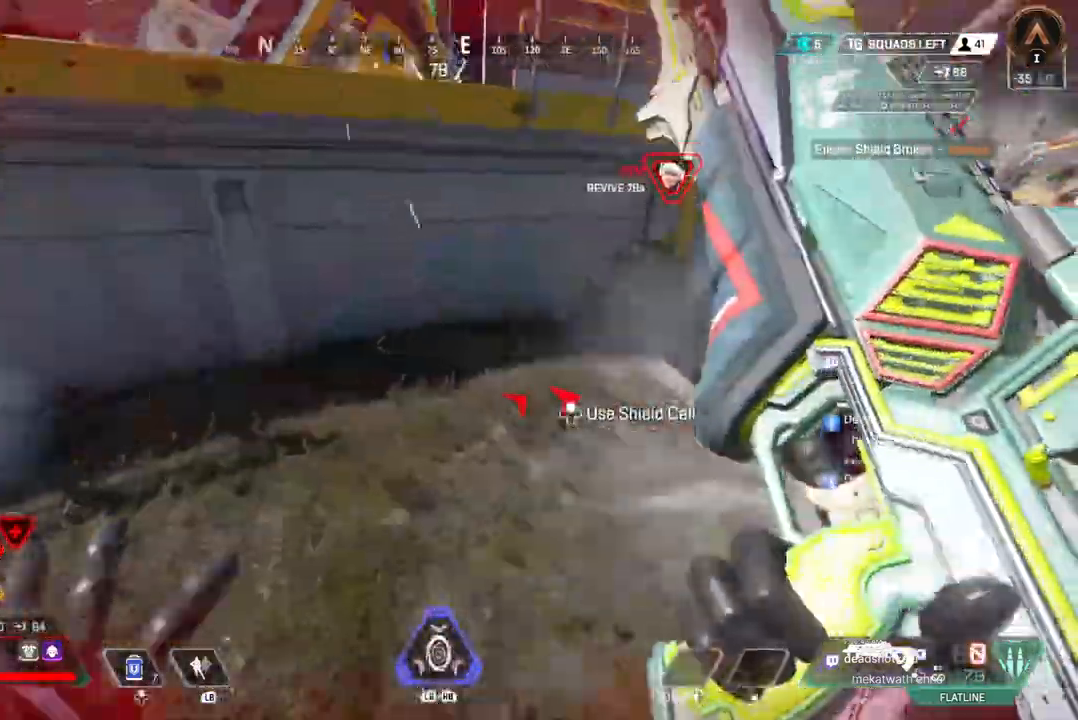
{"dt_ms": 500, "buttons": ["A", "B"], "left_stick": "up", "right_stick": "center", "events": [[267, "B", "down"], [267, "right_stick", "right"], [467, "A", "down"], [467, "right_stick", "center"]]}
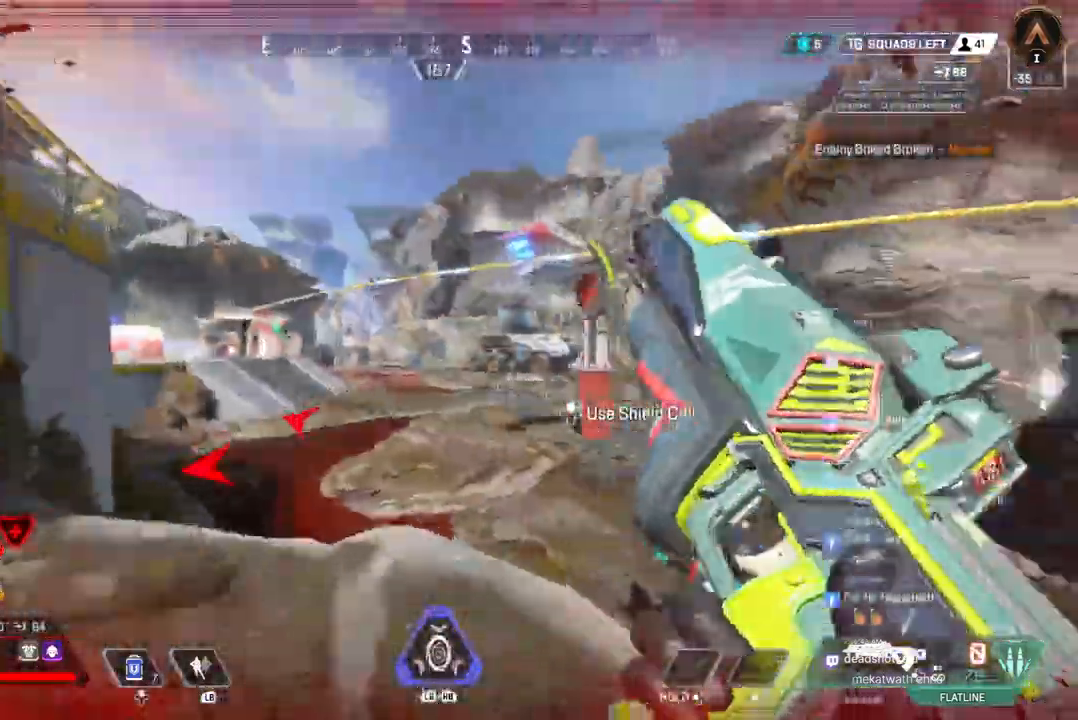
{"dt_ms": 500, "buttons": [], "left_stick": "up-right", "right_stick": "right", "events": [[33, "right_stick", "right"], [67, "left_stick", "up-right"], [133, "B", "up"], [233, "A", "up"]]}
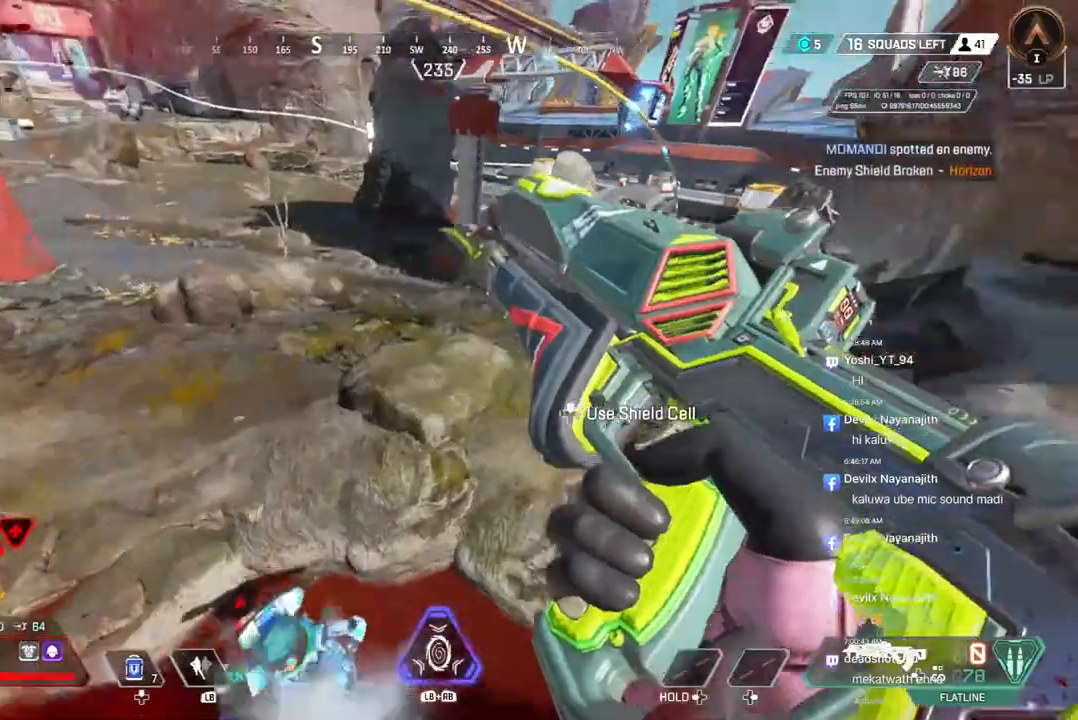
{"dt_ms": 500, "buttons": ["B"], "left_stick": "right", "right_stick": "up-left", "events": [[100, "right_stick", "center"], [233, "B", "down"], [233, "right_stick", "left"], [467, "right_stick", "up-left"], [500, "left_stick", "right"]]}
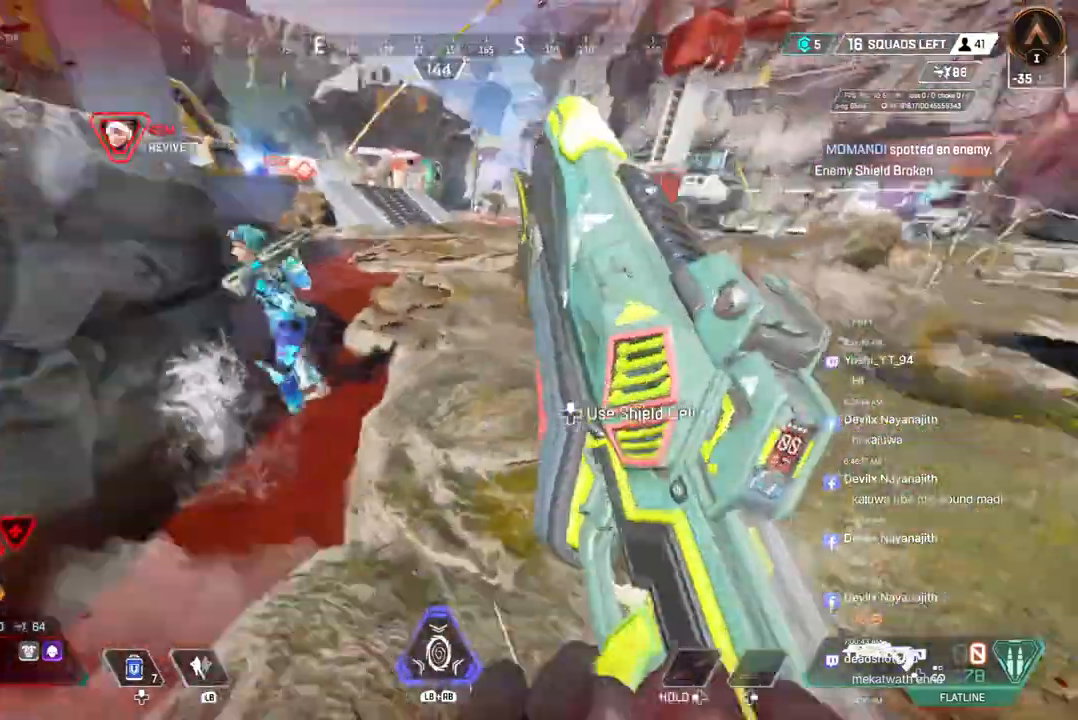
{"dt_ms": 500, "buttons": ["R2"], "left_stick": "right", "right_stick": "right", "events": [[133, "R2", "down"], [133, "right_stick", "center"], [167, "B", "up"], [267, "right_stick", "up"], [400, "right_stick", "center"], [467, "right_stick", "right"]]}
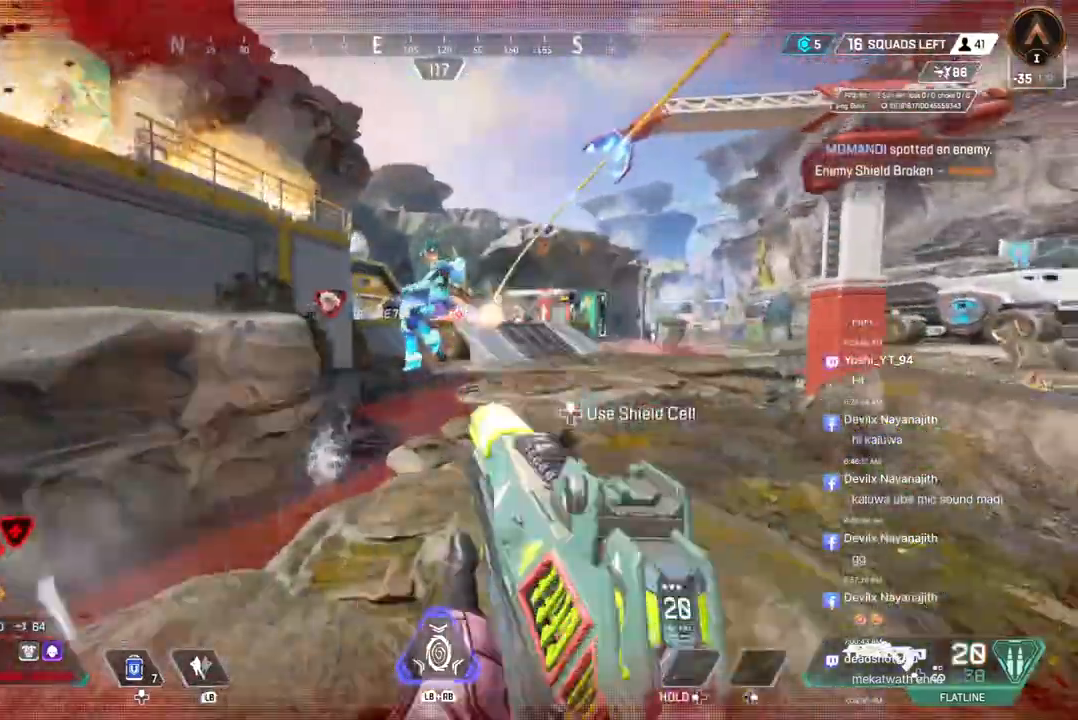
{"dt_ms": 500, "buttons": ["R2"], "left_stick": "left", "right_stick": "right", "events": [[67, "right_stick", "center"], [333, "left_stick", "left"], [400, "right_stick", "up-right"], [500, "right_stick", "right"]]}
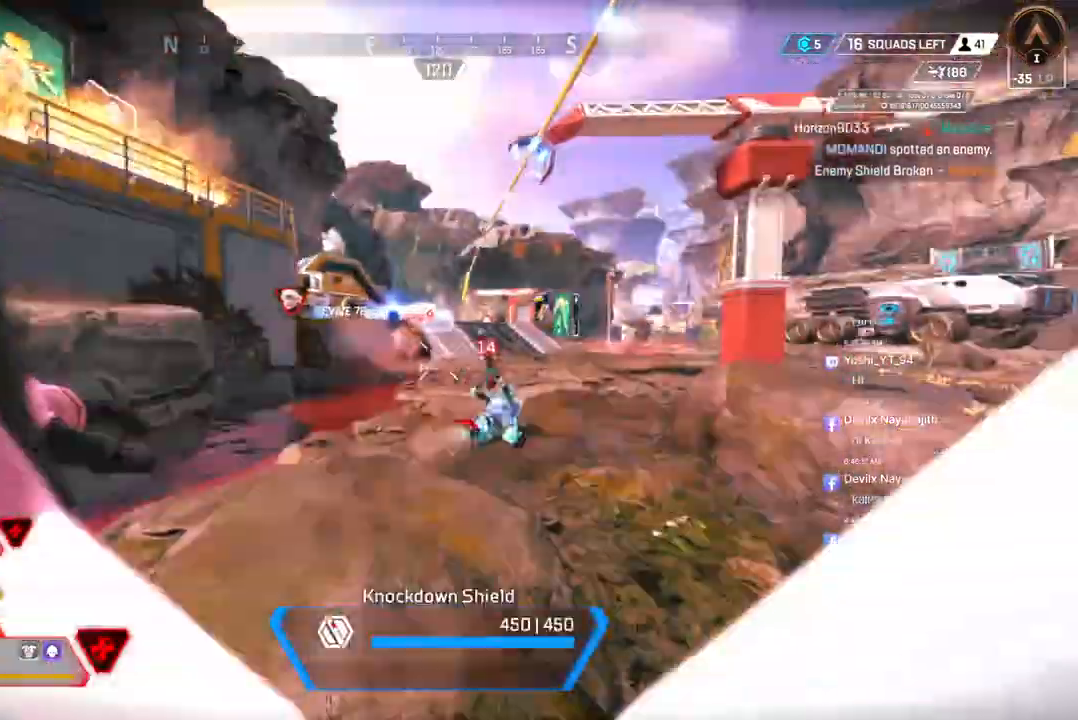
{"dt_ms": 500, "buttons": [], "left_stick": "left", "right_stick": "center", "events": [[100, "right_stick", "center"], [367, "R2", "up"]]}
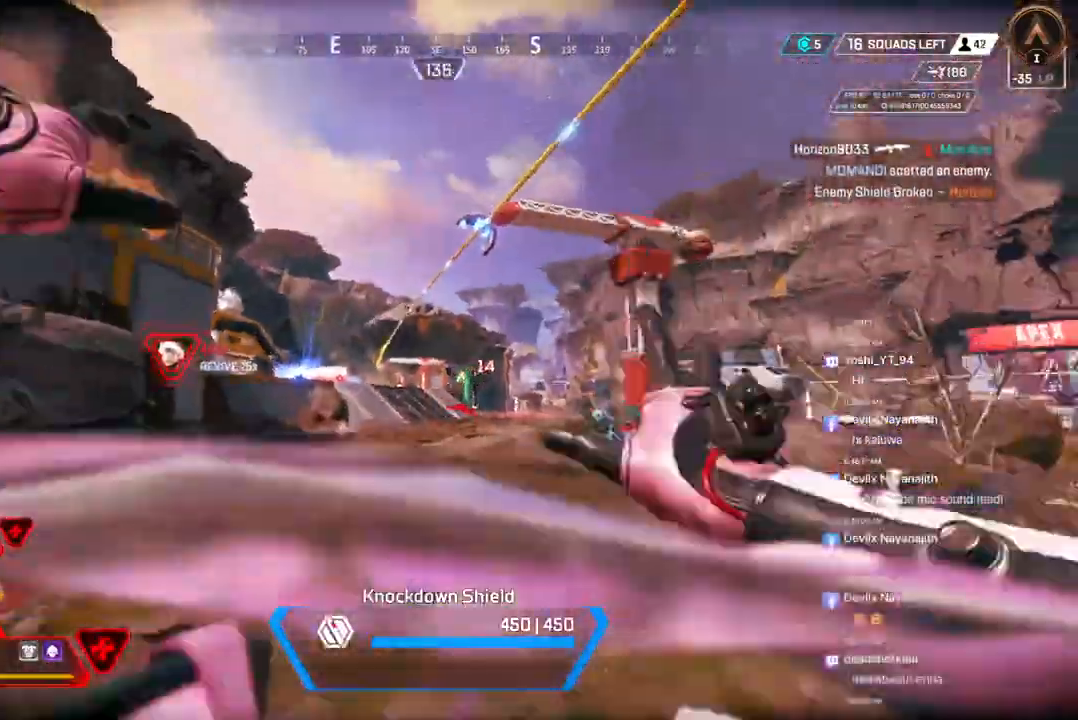
{"dt_ms": 500, "buttons": [], "left_stick": "down-left", "right_stick": "center", "events": [[200, "left_stick", "down-left"]]}
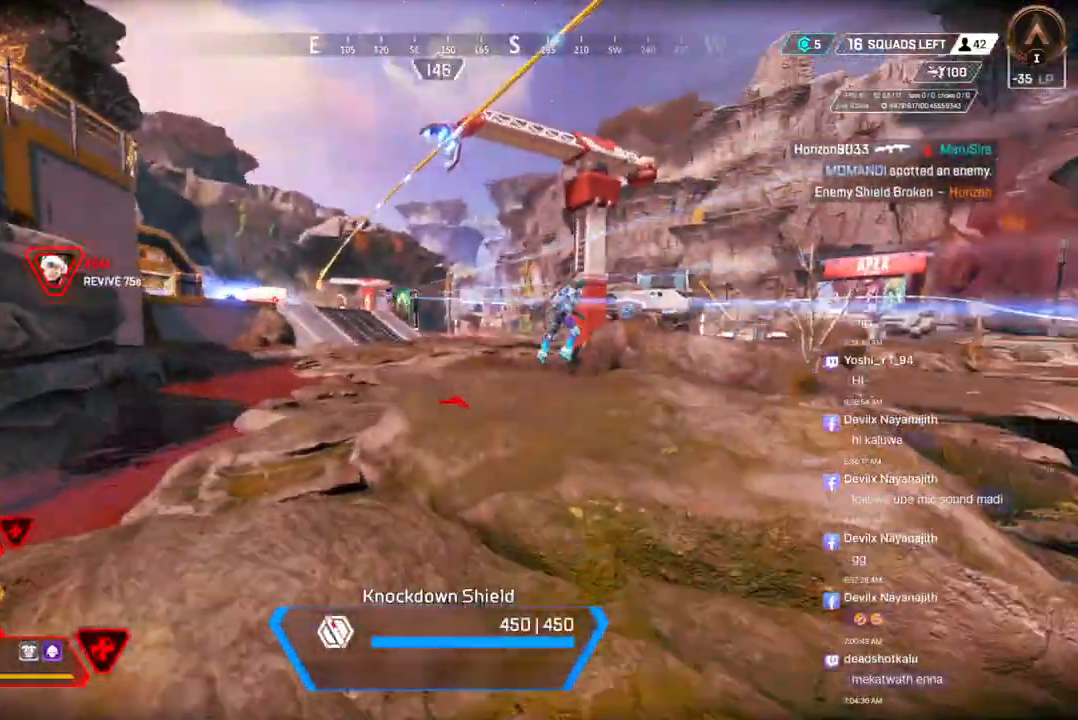
{"dt_ms": 500, "buttons": [], "left_stick": "down-left", "right_stick": "center", "events": []}
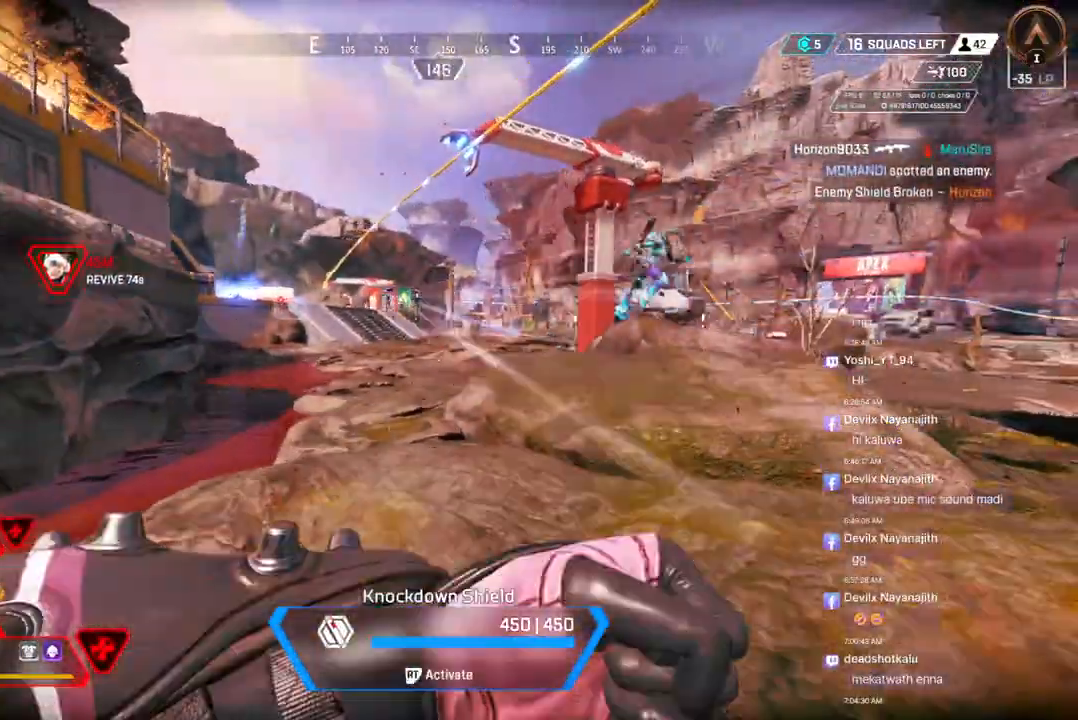
{"dt_ms": 500, "buttons": ["R2"], "left_stick": "left", "right_stick": "center", "events": [[100, "left_stick", "left"], [300, "R2", "down"]]}
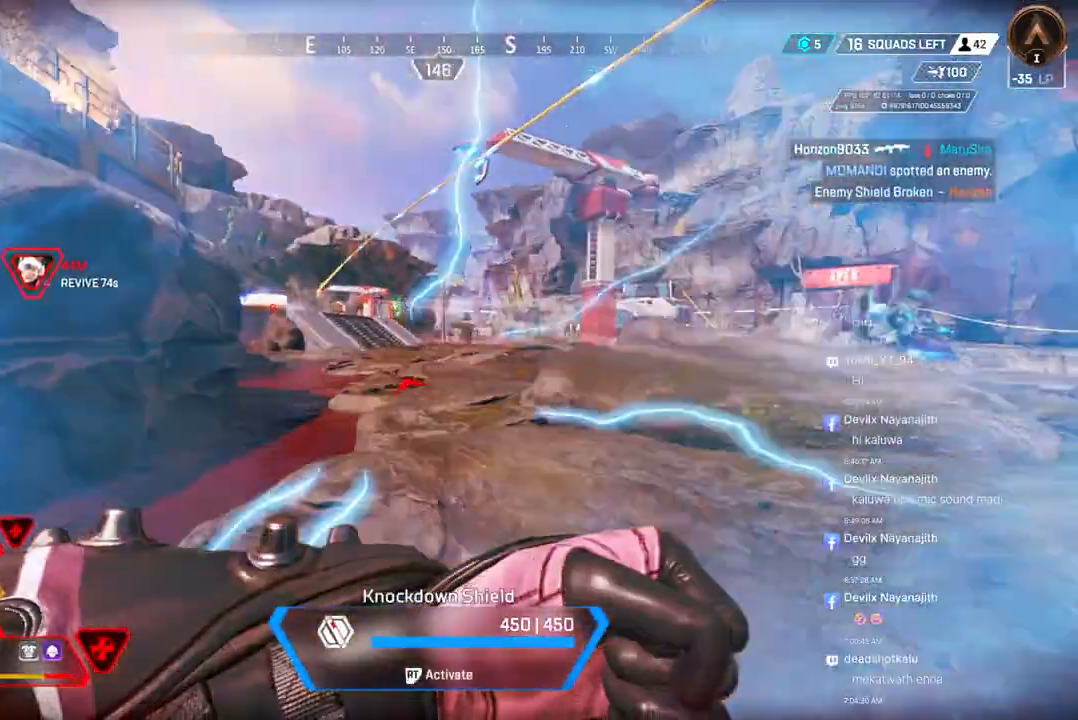
{"dt_ms": 500, "buttons": [], "left_stick": "down-left", "right_stick": "center", "events": [[367, "R2", "up"], [467, "left_stick", "down-left"]]}
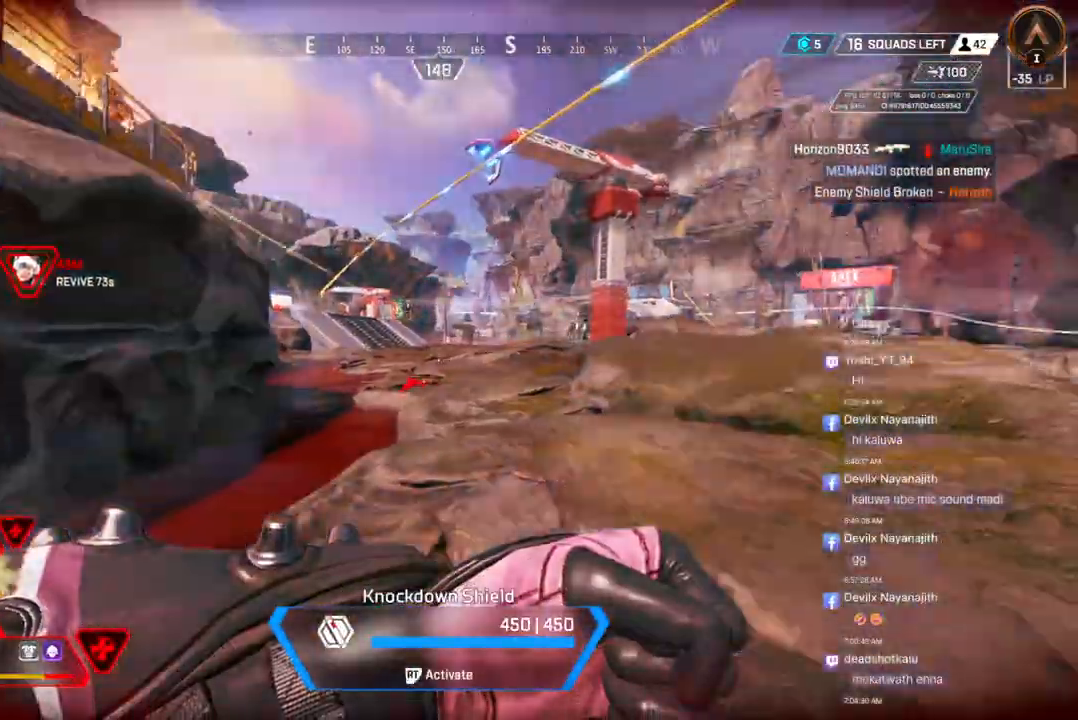
{"dt_ms": 500, "buttons": [], "left_stick": "down-left", "right_stick": "center", "events": [[267, "right_stick", "up-right"], [433, "right_stick", "center"]]}
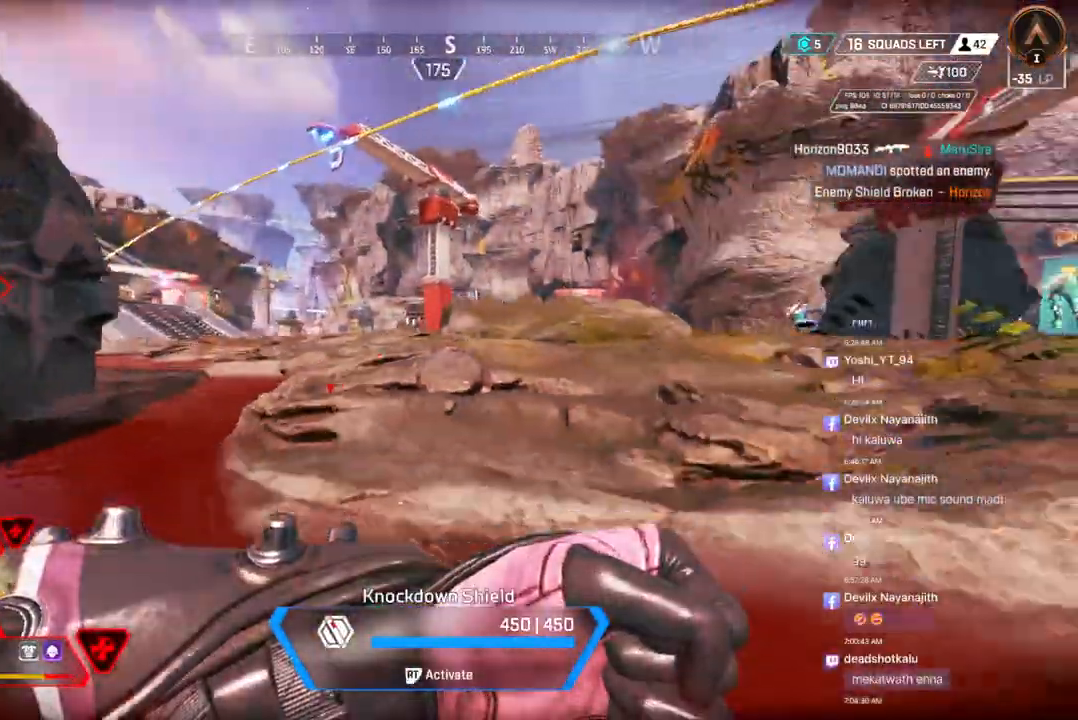
{"dt_ms": 500, "buttons": [], "left_stick": "down", "right_stick": "center", "events": [[33, "left_stick", "down"]]}
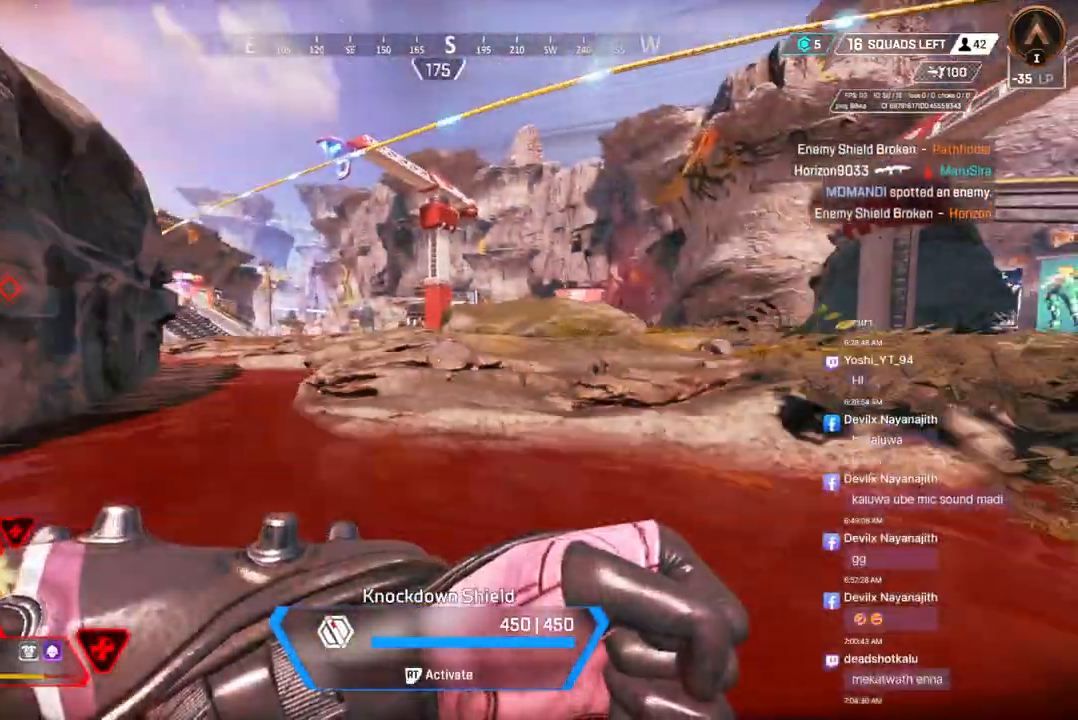
{"dt_ms": 500, "buttons": [], "left_stick": "down", "right_stick": "center", "events": []}
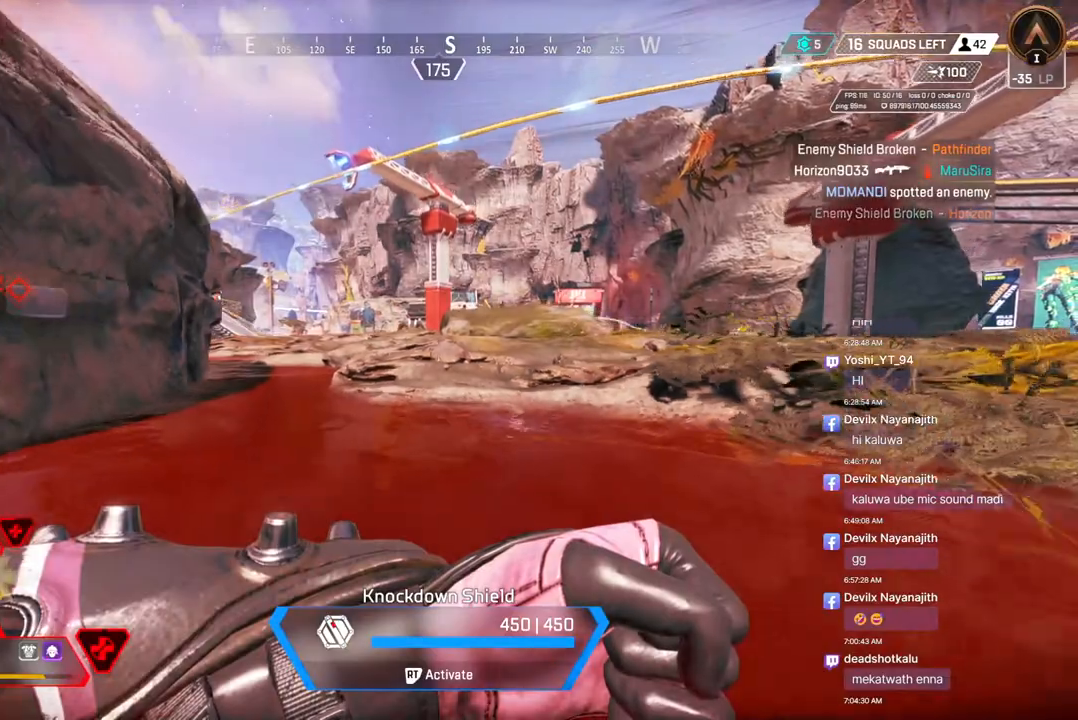
{"dt_ms": 500, "buttons": [], "left_stick": "down", "right_stick": "up-left", "events": [[400, "right_stick", "up-left"]]}
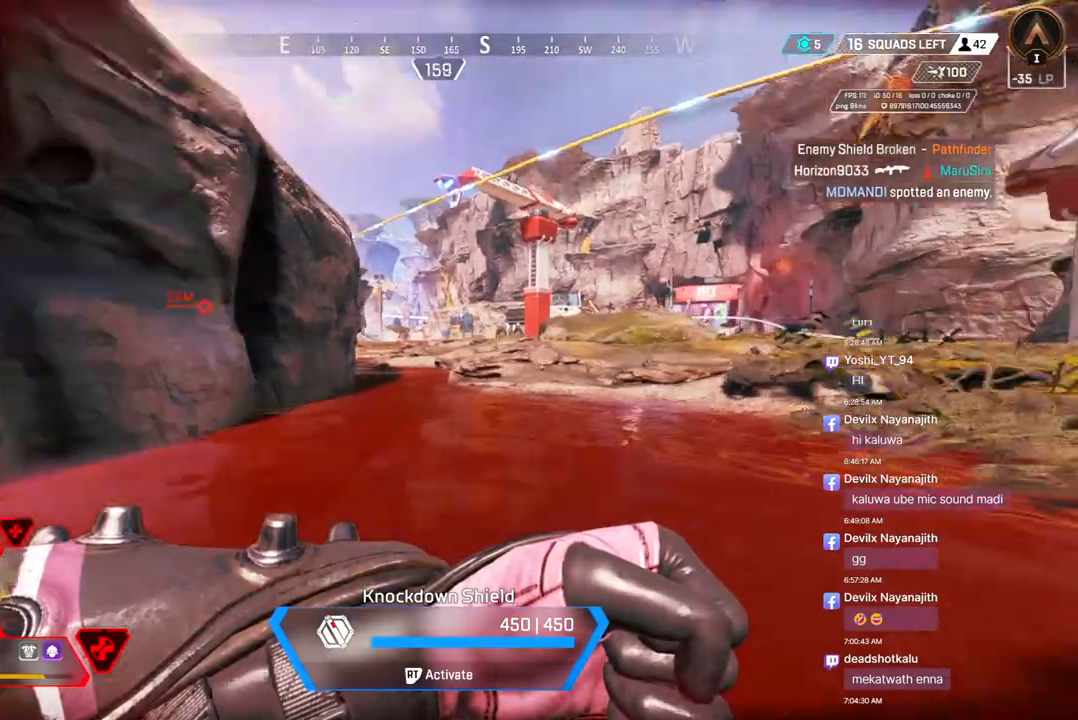
{"dt_ms": 500, "buttons": [], "left_stick": "down", "right_stick": "center", "events": [[33, "right_stick", "center"]]}
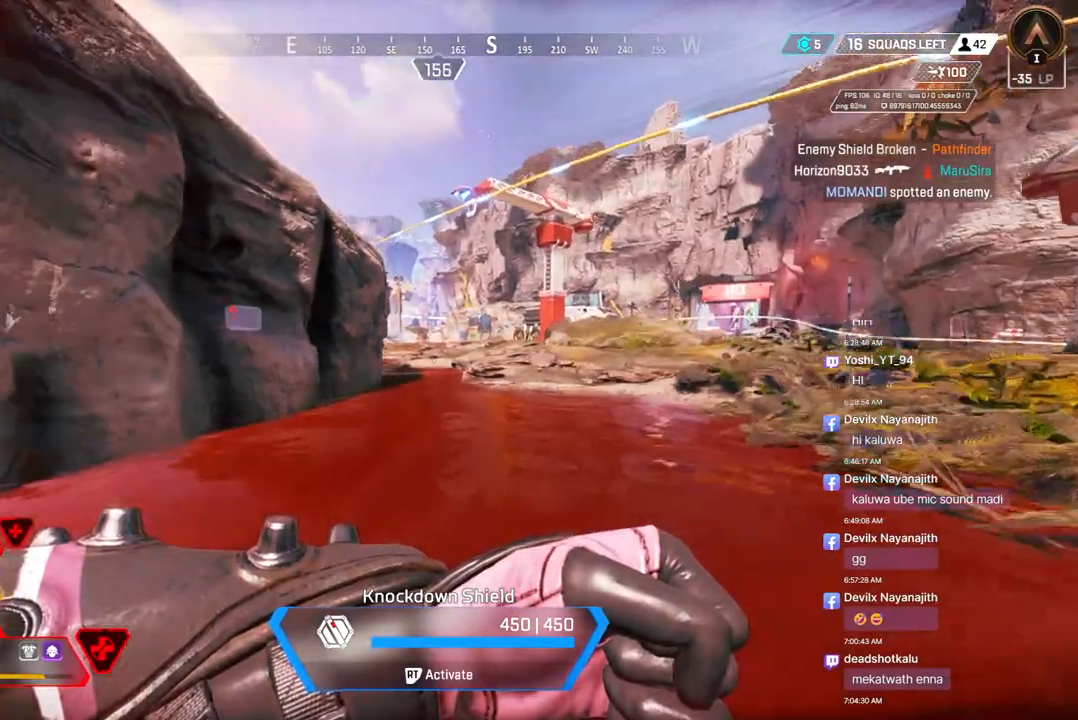
{"dt_ms": 500, "buttons": [], "left_stick": "down", "right_stick": "center", "events": []}
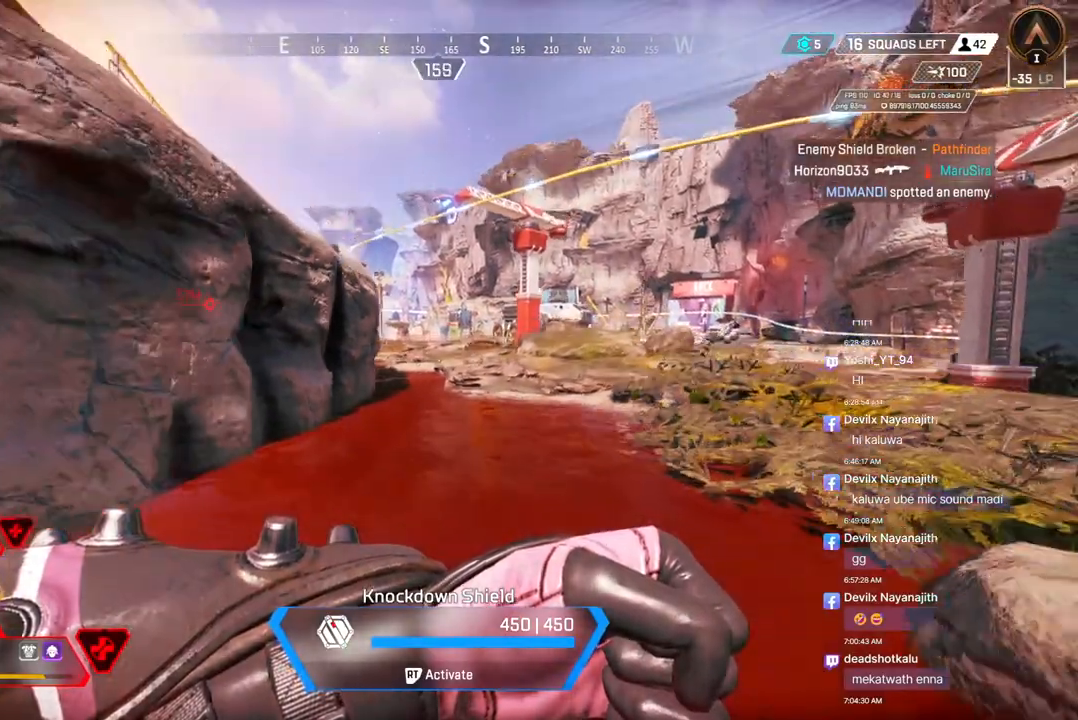
{"dt_ms": 500, "buttons": [], "left_stick": "down", "right_stick": "left", "events": [[500, "right_stick", "left"]]}
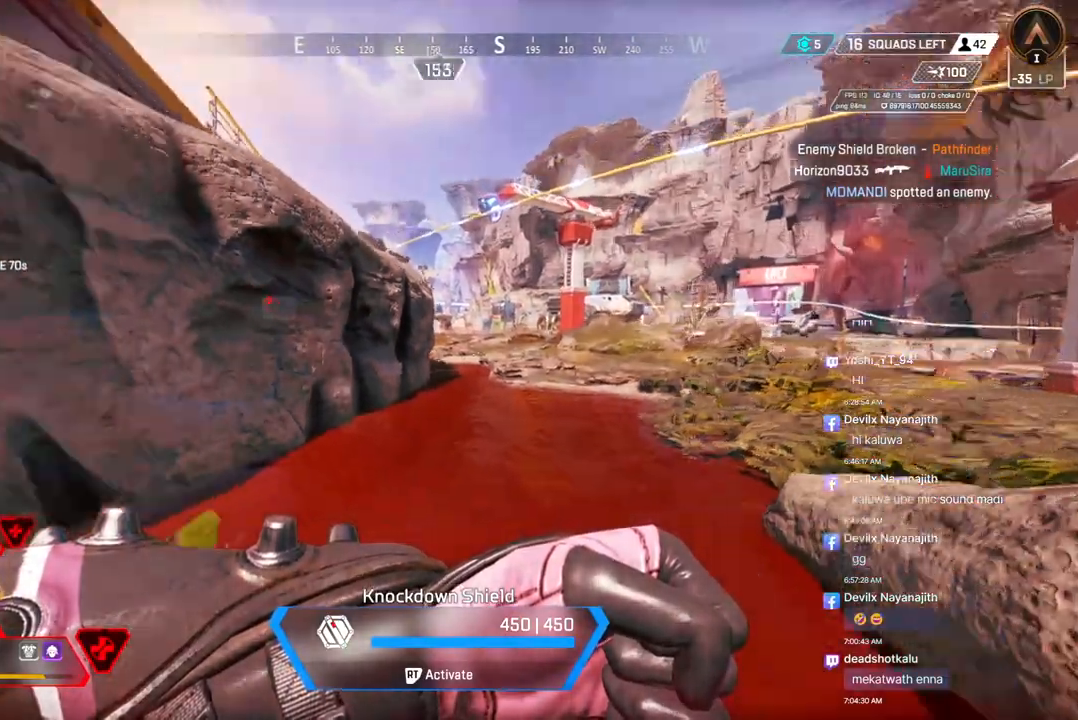
{"dt_ms": 500, "buttons": [], "left_stick": "left", "right_stick": "center", "events": [[133, "left_stick", "left"], [367, "right_stick", "center"]]}
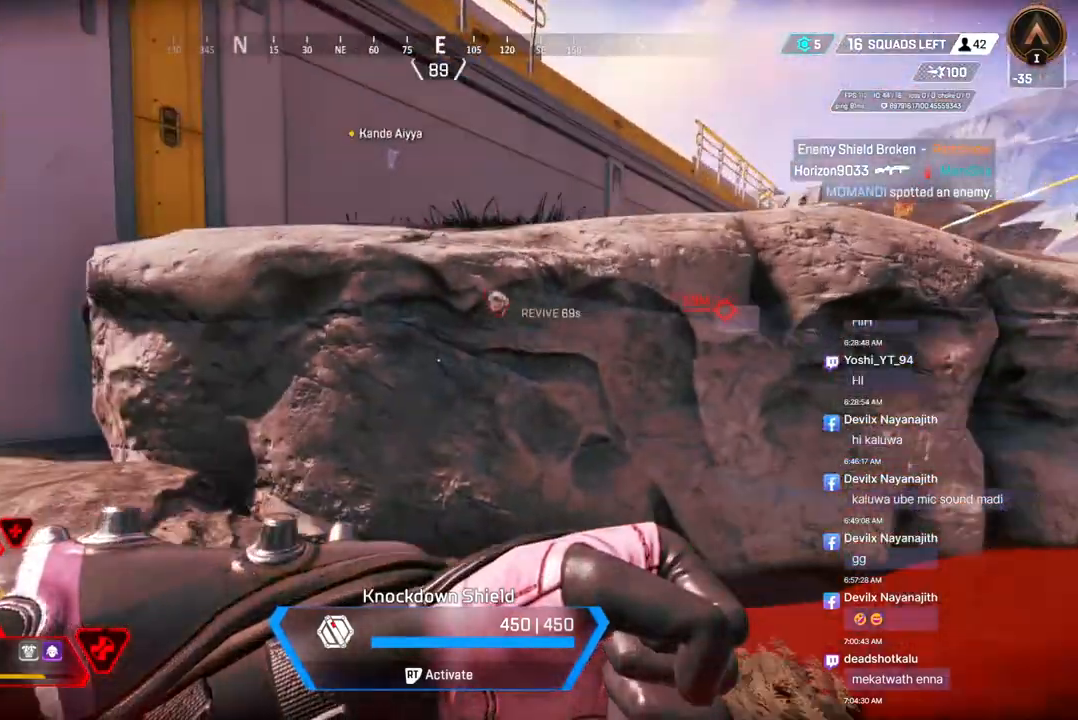
{"dt_ms": 500, "buttons": [], "left_stick": "up-left", "right_stick": "center", "events": [[133, "left_stick", "up-left"], [133, "right_stick", "up-left"], [267, "right_stick", "center"]]}